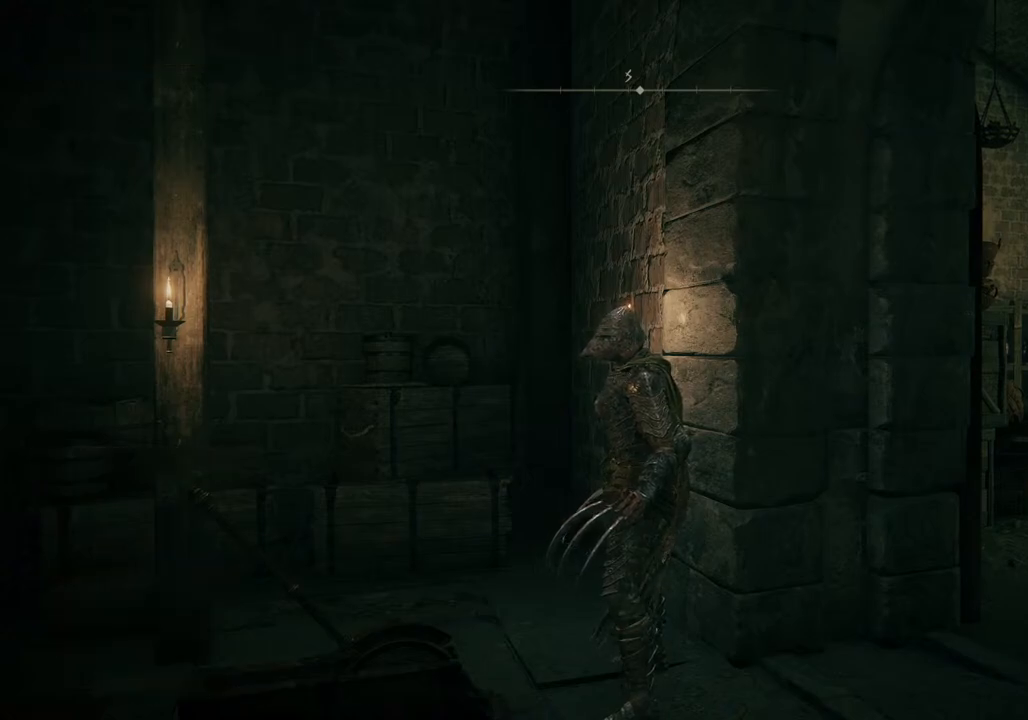
Gameplay with a controller (PlayStation layout); each line is a JSON object with the inputs held at the frame after it (dt_ms = milliseconds from this image to that frame). "events" lists button and stick changes between this image and that frame as [ms after this image, input, new state], when the widget could be followed in between. Not read: L1 R1.
{"dt_ms": 500, "buttons": ["CIRCLE"], "left_stick": "down-right", "right_stick": "center", "events": [[117, "left_stick", "up-left"], [200, "left_stick", "up-right"], [350, "left_stick", "down-right"], [367, "CIRCLE", "down"]]}
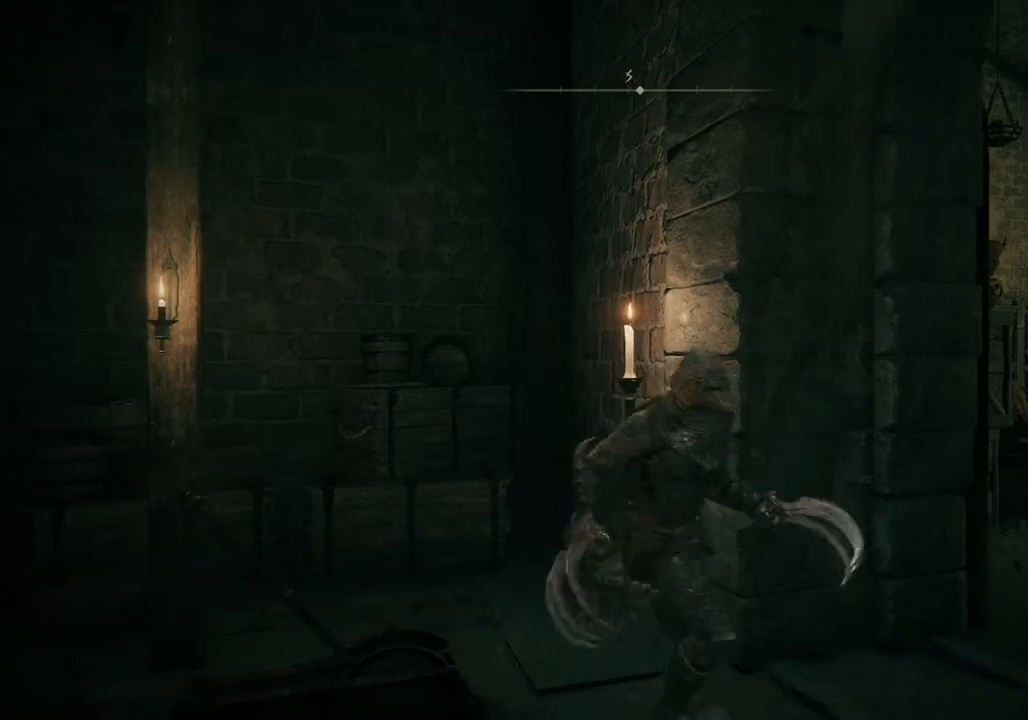
{"dt_ms": 500, "buttons": ["CIRCLE"], "left_stick": "up-right", "right_stick": "center", "events": [[250, "left_stick", "right"], [400, "left_stick", "up-right"]]}
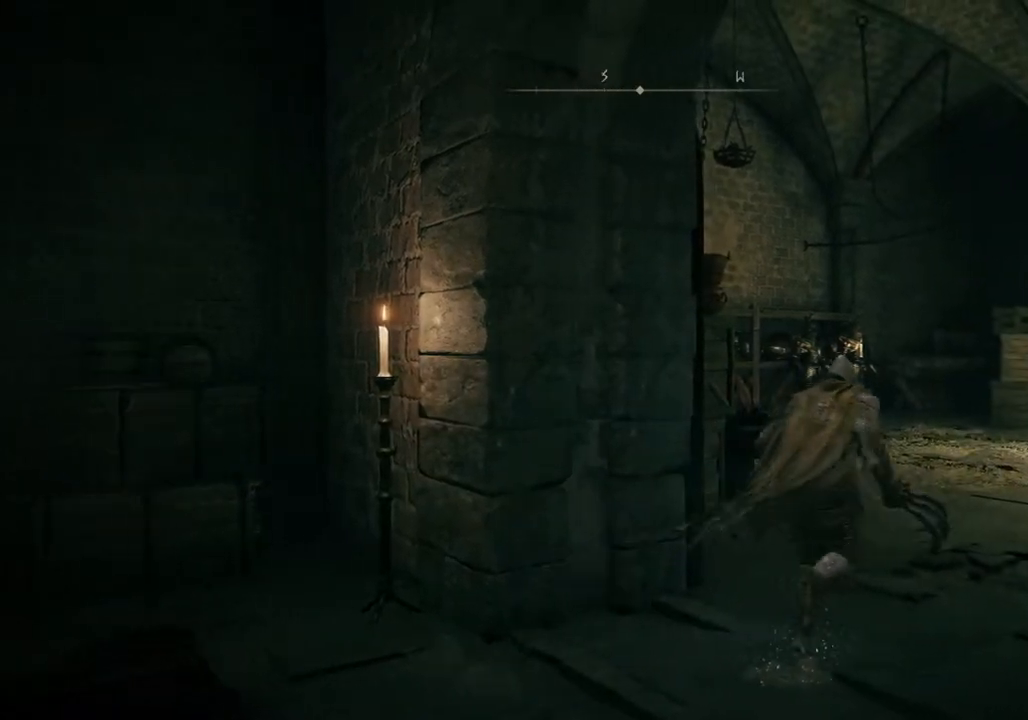
{"dt_ms": 500, "buttons": ["CIRCLE"], "left_stick": "up", "right_stick": "center", "events": [[50, "left_stick", "up"]]}
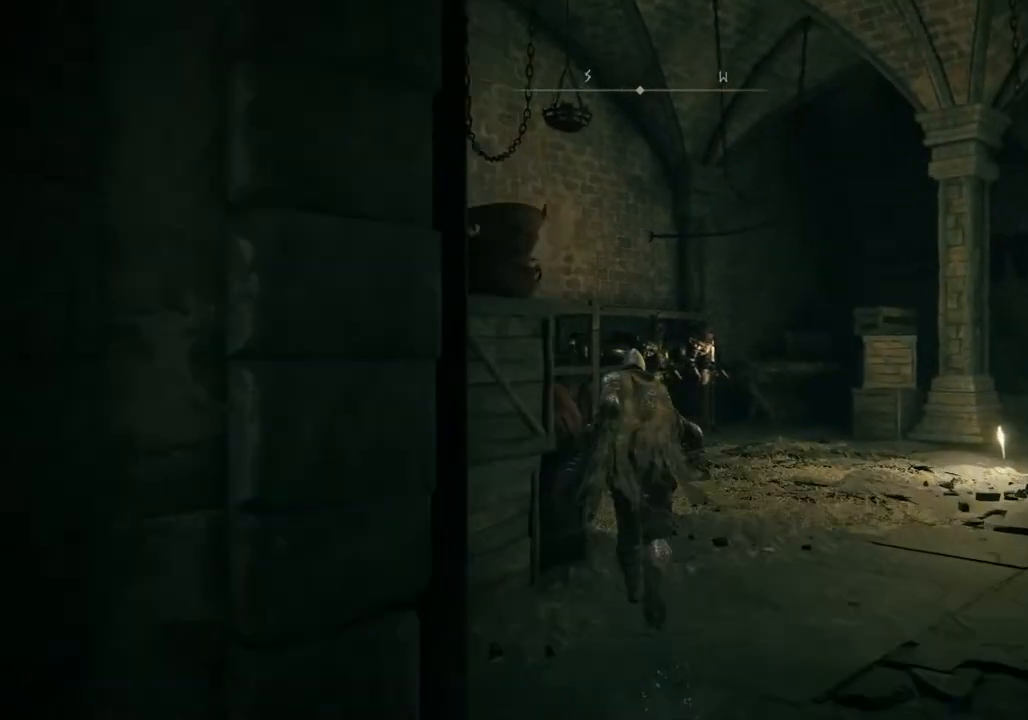
{"dt_ms": 500, "buttons": ["CIRCLE"], "left_stick": "up-left", "right_stick": "center", "events": [[350, "left_stick", "up-left"]]}
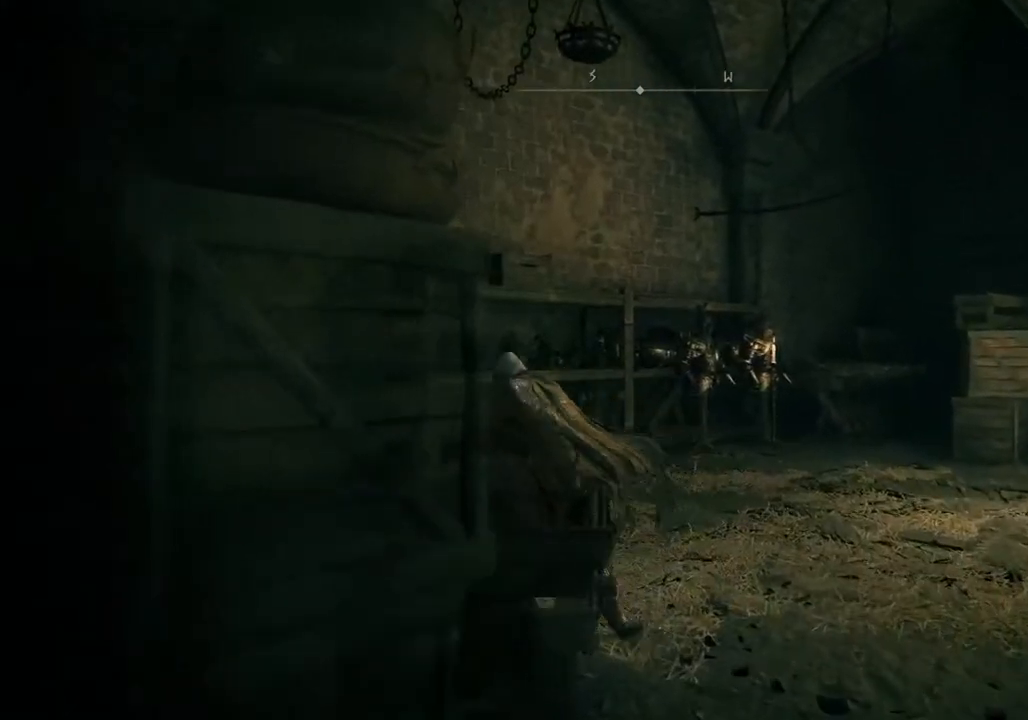
{"dt_ms": 500, "buttons": ["CIRCLE"], "left_stick": "up-left", "right_stick": "center", "events": []}
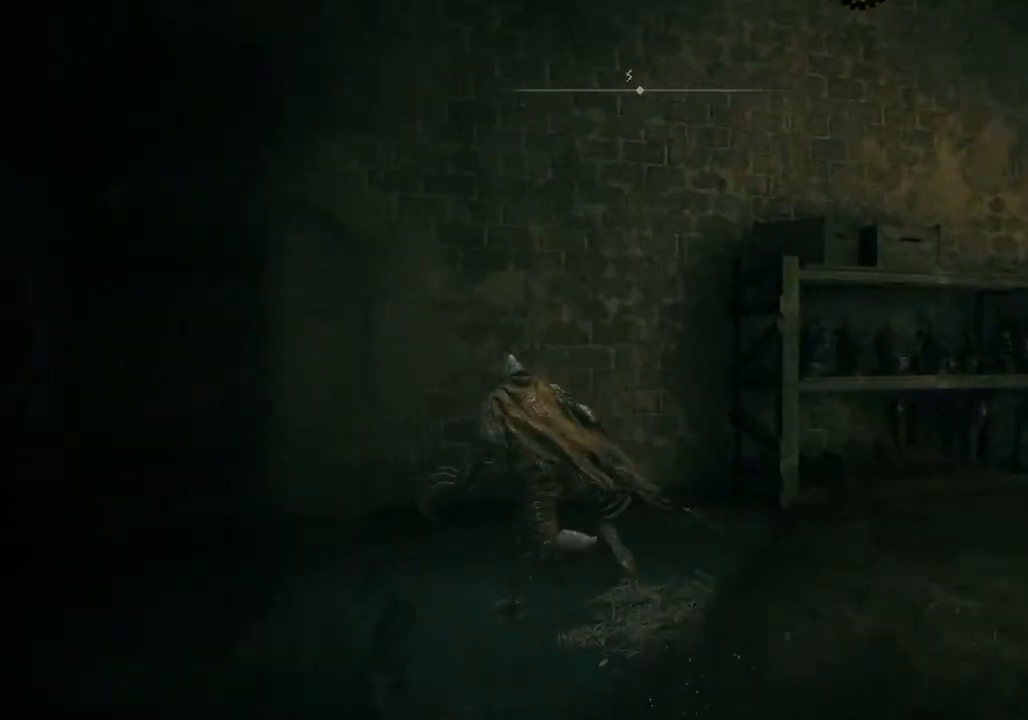
{"dt_ms": 500, "buttons": ["CIRCLE"], "left_stick": "up-left", "right_stick": "center", "events": []}
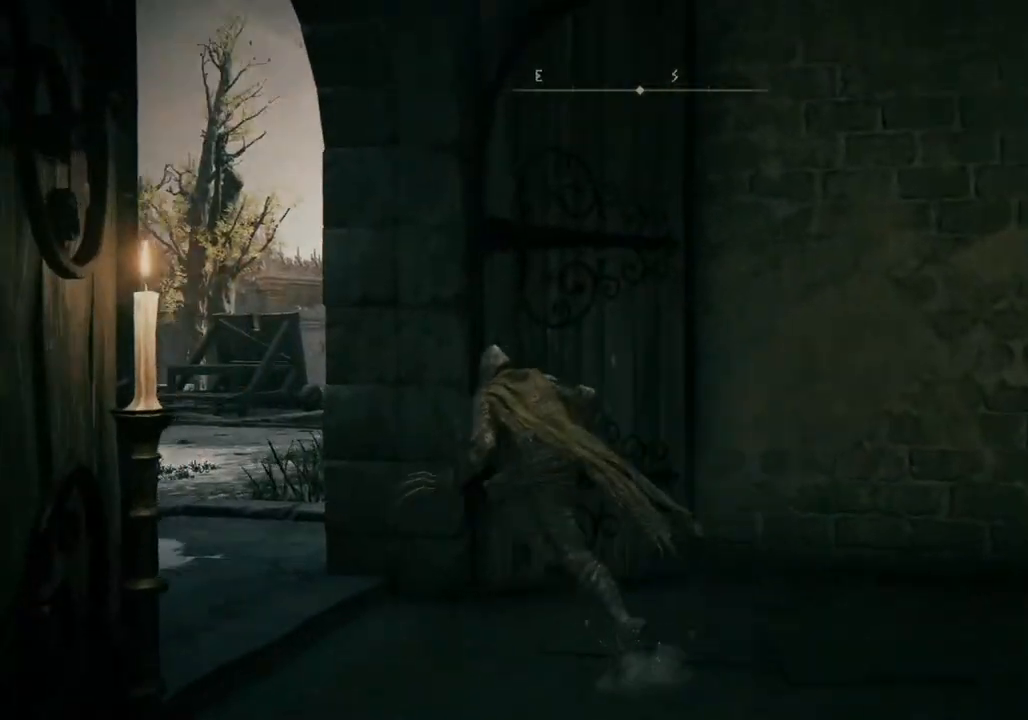
{"dt_ms": 500, "buttons": ["CIRCLE"], "left_stick": "up-left", "right_stick": "center", "events": []}
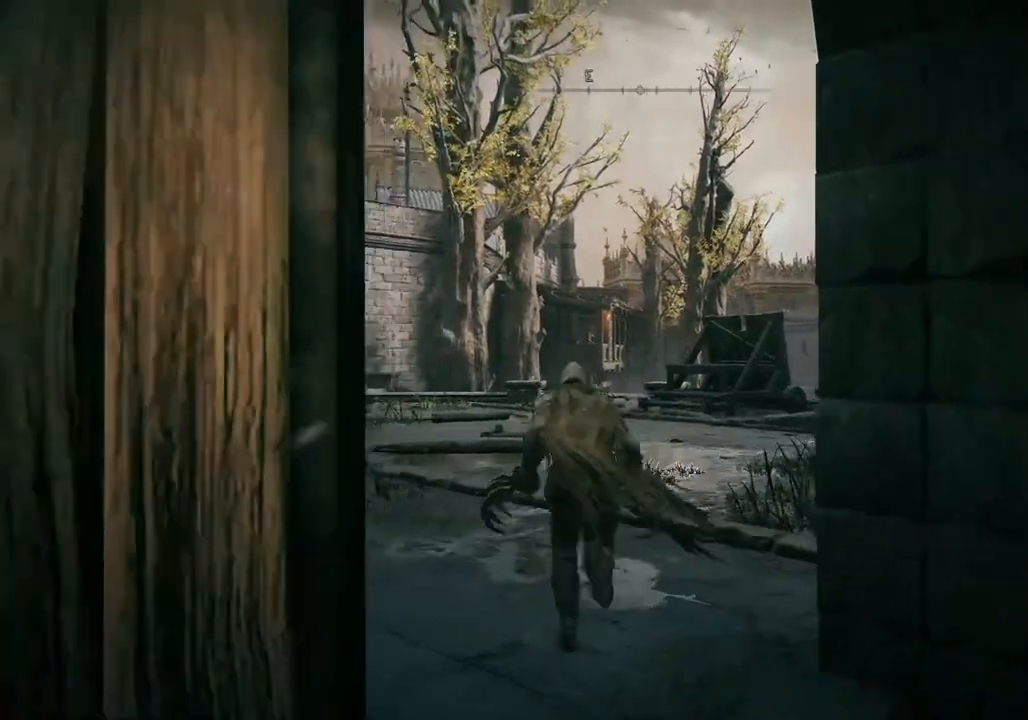
{"dt_ms": 500, "buttons": ["CIRCLE"], "left_stick": "up-right", "right_stick": "down-right", "events": [[50, "left_stick", "up-right"], [417, "right_stick", "down-right"]]}
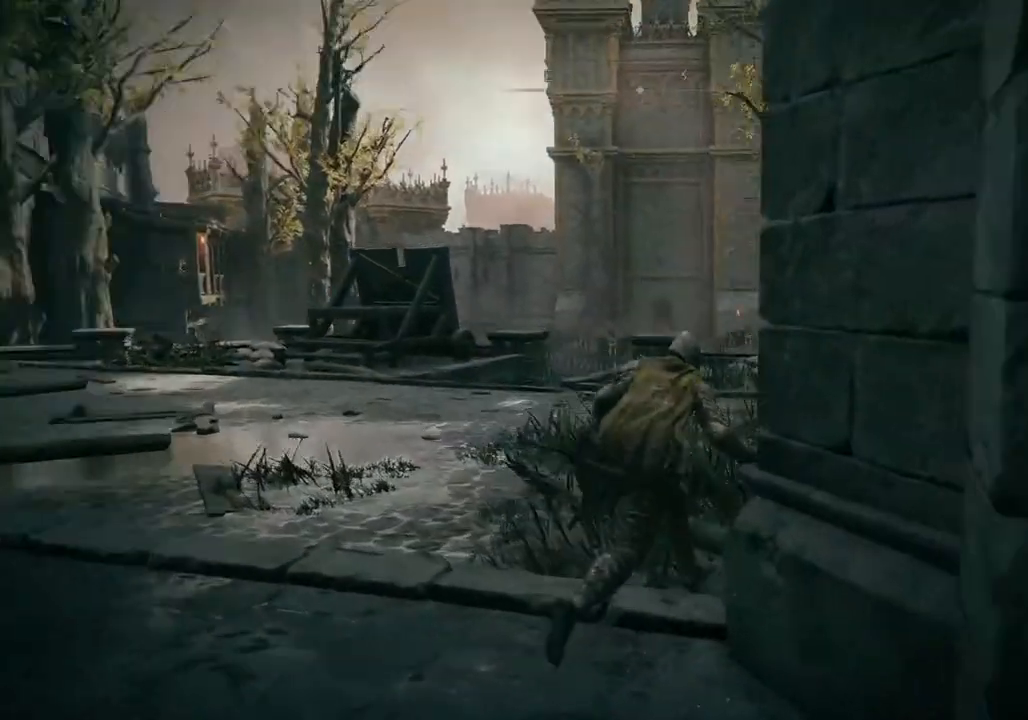
{"dt_ms": 500, "buttons": ["CIRCLE"], "left_stick": "up-right", "right_stick": "down-right", "events": []}
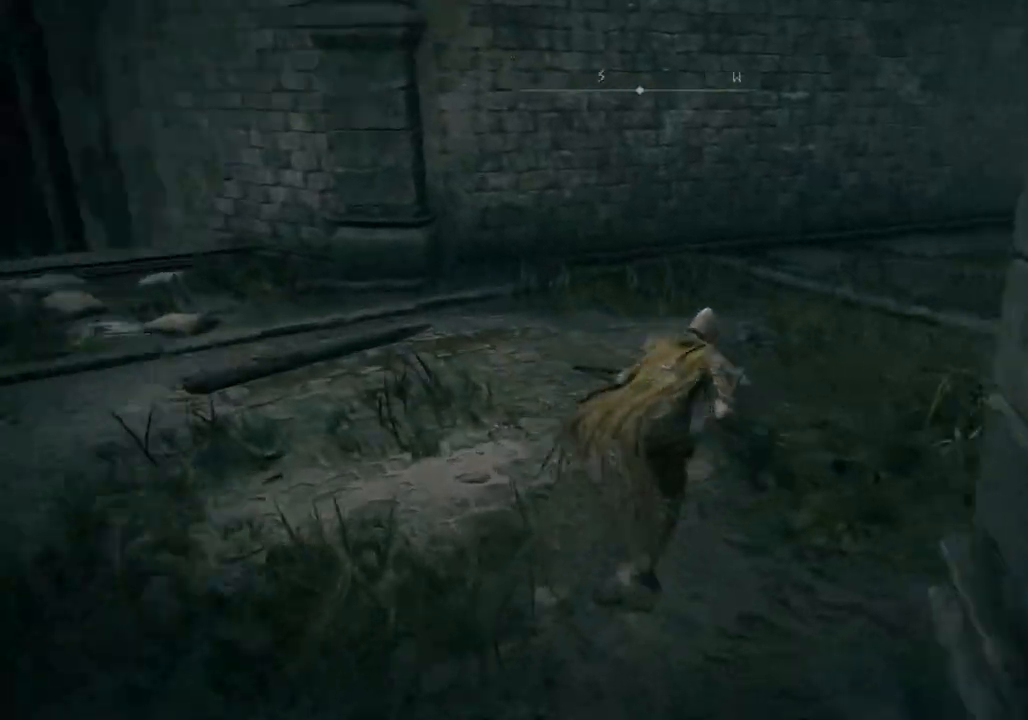
{"dt_ms": 1000, "buttons": ["CIRCLE"], "left_stick": "up-right", "right_stick": "center"}
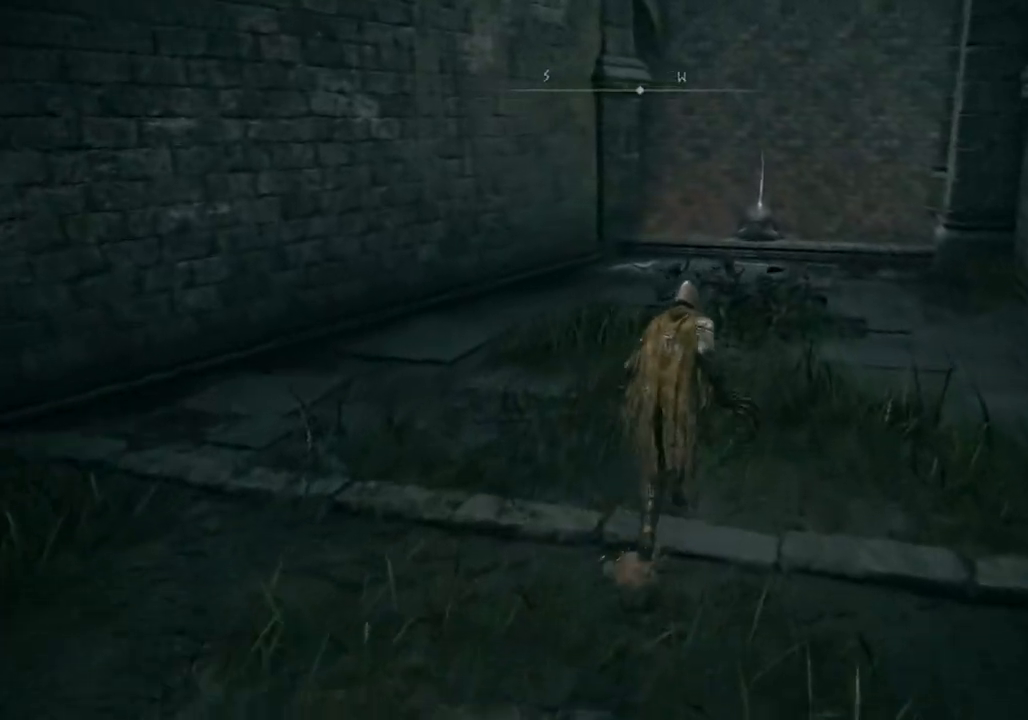
{"dt_ms": 500, "buttons": ["CIRCLE"], "left_stick": "up-right", "right_stick": "center", "events": []}
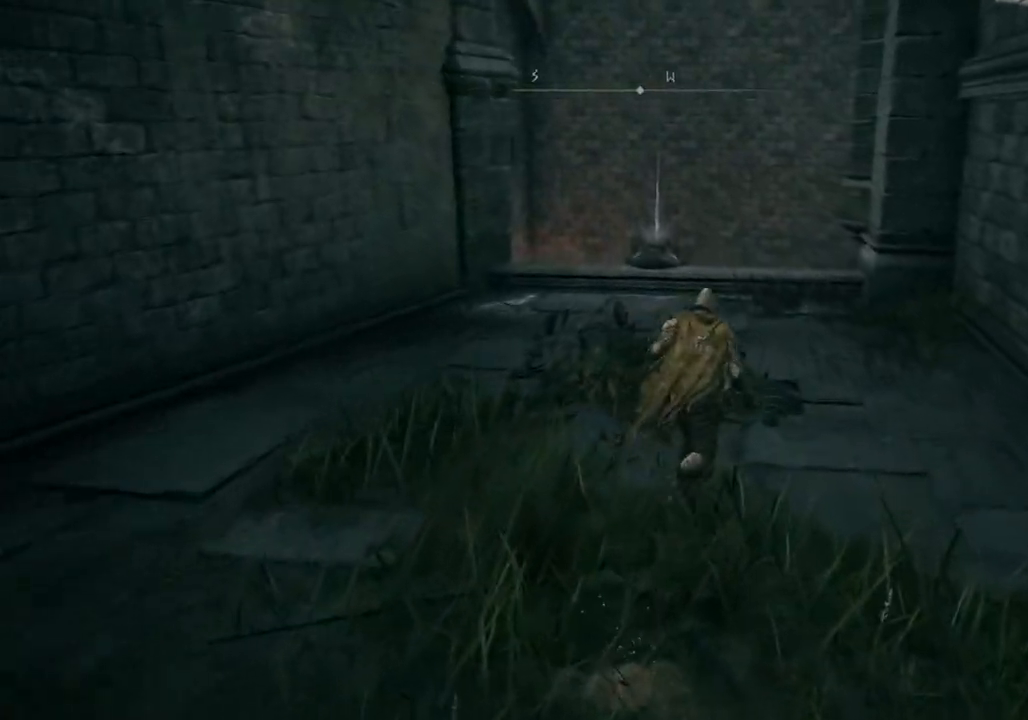
{"dt_ms": 500, "buttons": ["CIRCLE"], "left_stick": "up-right", "right_stick": "center", "events": []}
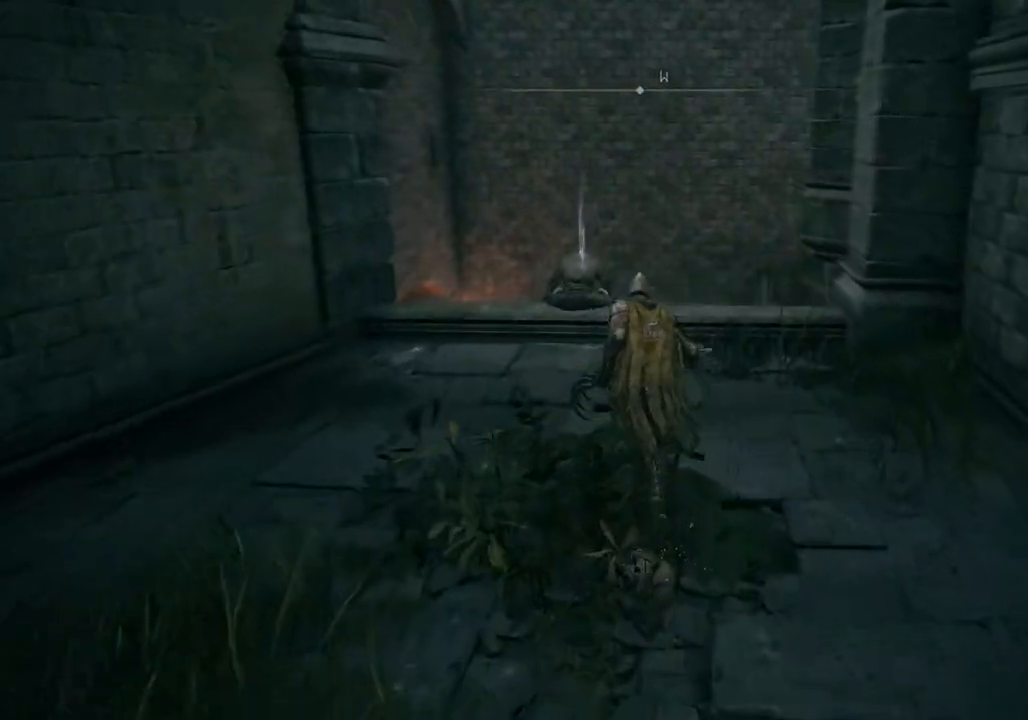
{"dt_ms": 500, "buttons": [], "left_stick": "up", "right_stick": "center", "events": [[133, "left_stick", "up"], [383, "CIRCLE", "up"]]}
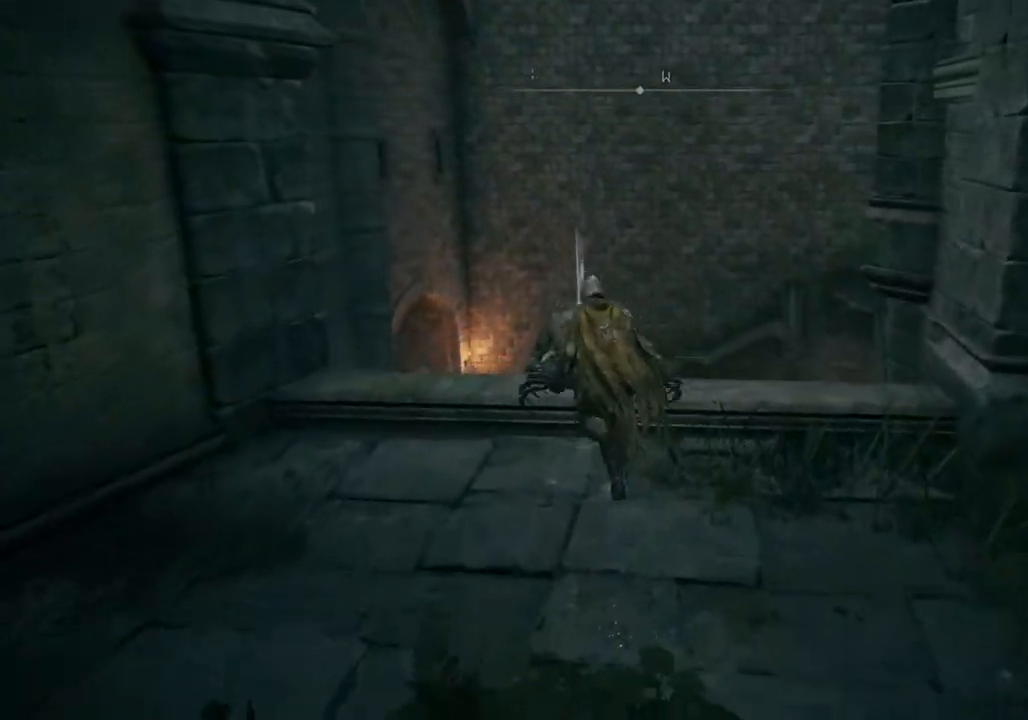
{"dt_ms": 500, "buttons": [], "left_stick": "down", "right_stick": "center", "events": [[167, "TRIANGLE", "down"], [200, "left_stick", "center"], [250, "TRIANGLE", "up"], [433, "left_stick", "down"]]}
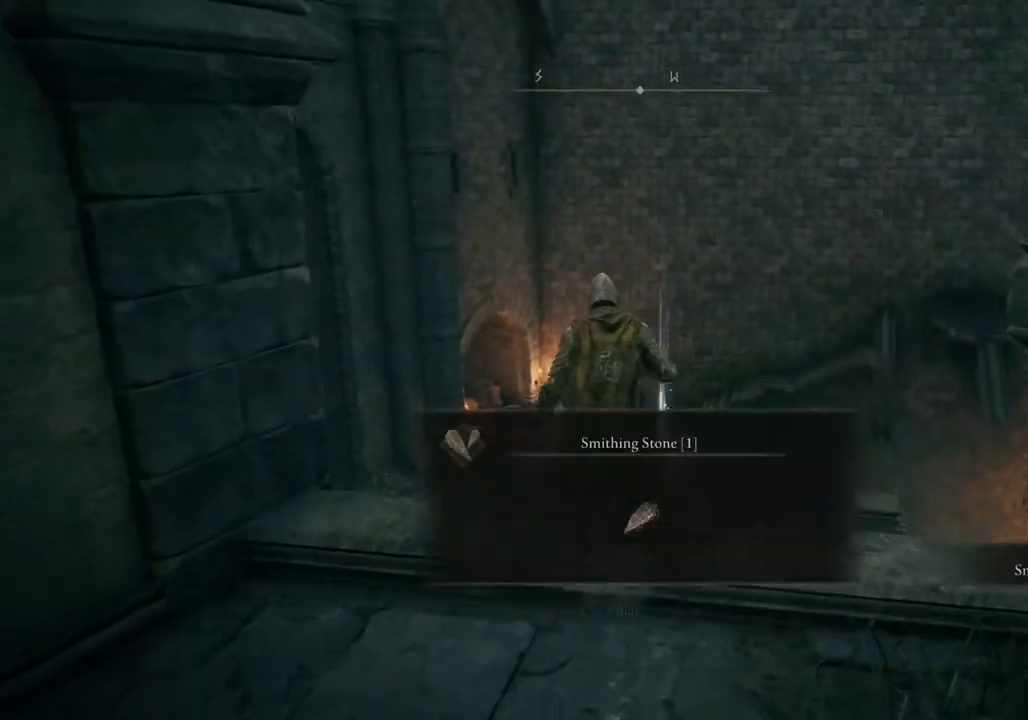
{"dt_ms": 500, "buttons": [], "left_stick": "down-right", "right_stick": "center", "events": [[150, "right_stick", "right"], [350, "left_stick", "down-right"], [417, "right_stick", "center"]]}
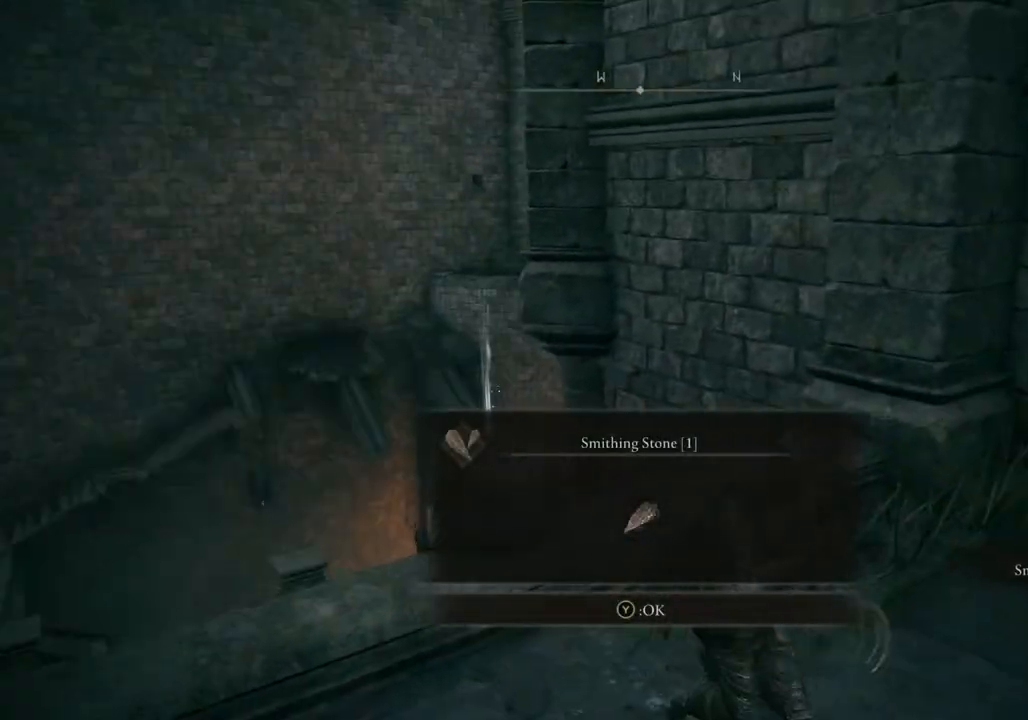
{"dt_ms": 500, "buttons": ["CIRCLE"], "left_stick": "down-right", "right_stick": "center", "events": [[33, "TRIANGLE", "down"], [100, "TRIANGLE", "up"], [183, "CIRCLE", "down"]]}
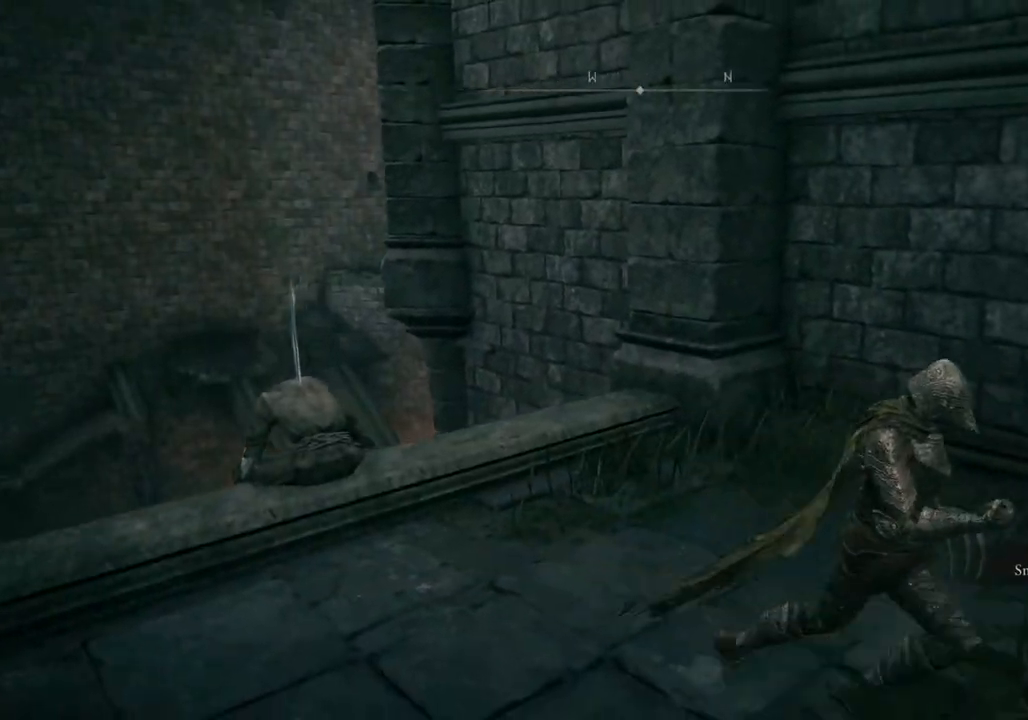
{"dt_ms": 500, "buttons": ["CIRCLE"], "left_stick": "down-right", "right_stick": "center", "events": []}
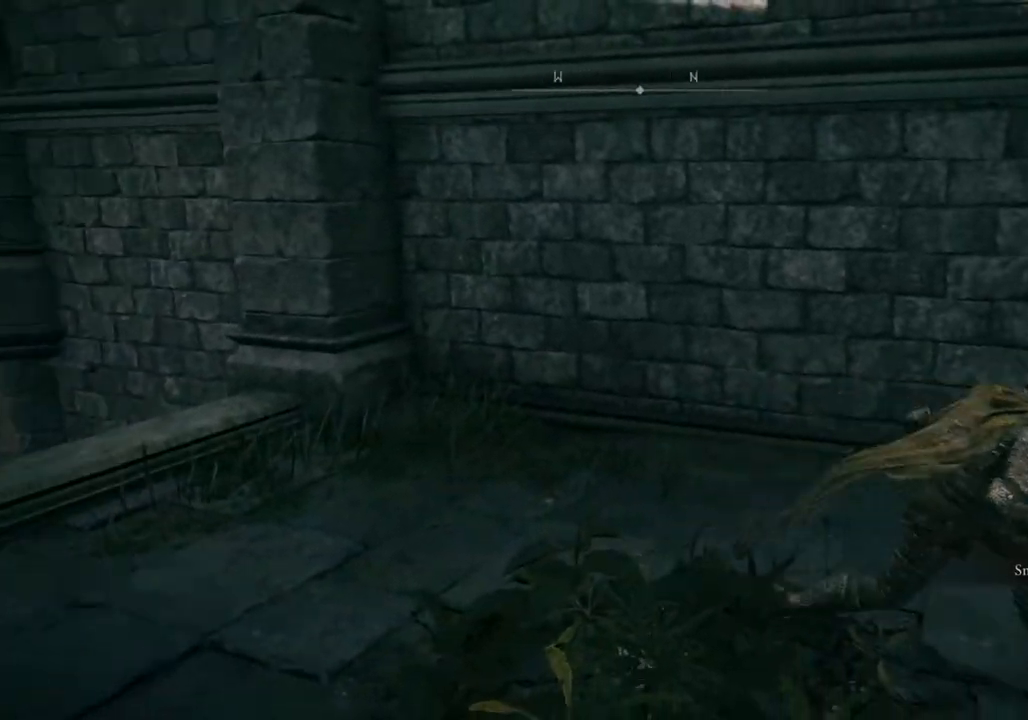
{"dt_ms": 500, "buttons": ["CIRCLE"], "left_stick": "right", "right_stick": "center", "events": [[350, "left_stick", "right"]]}
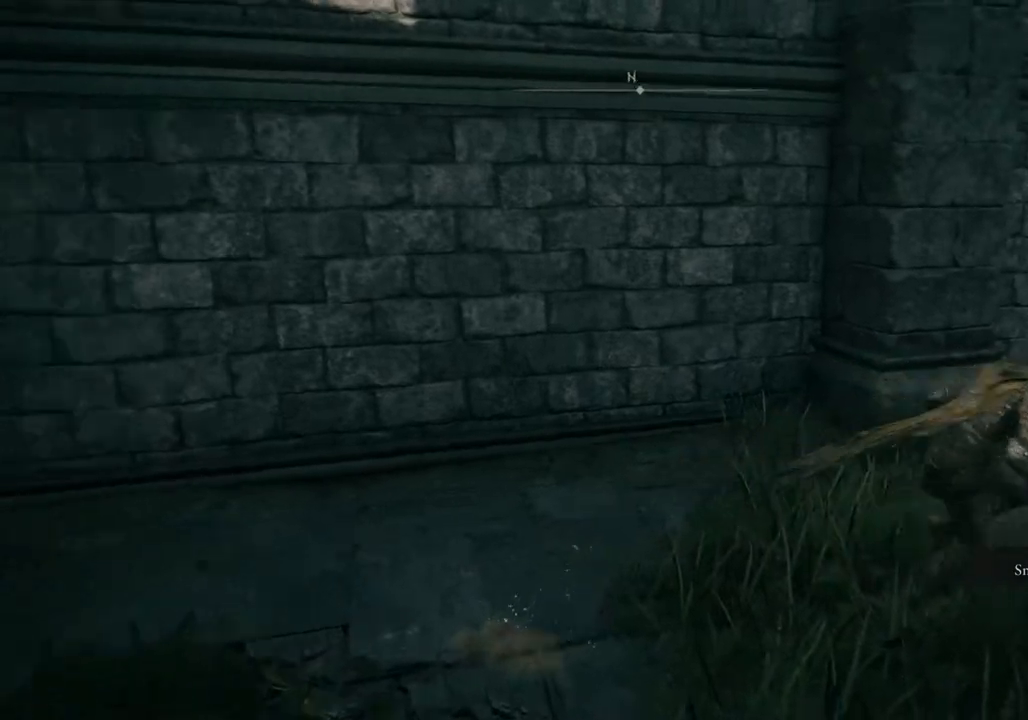
{"dt_ms": 500, "buttons": ["CIRCLE"], "left_stick": "up-right", "right_stick": "center", "events": [[283, "left_stick", "up-right"]]}
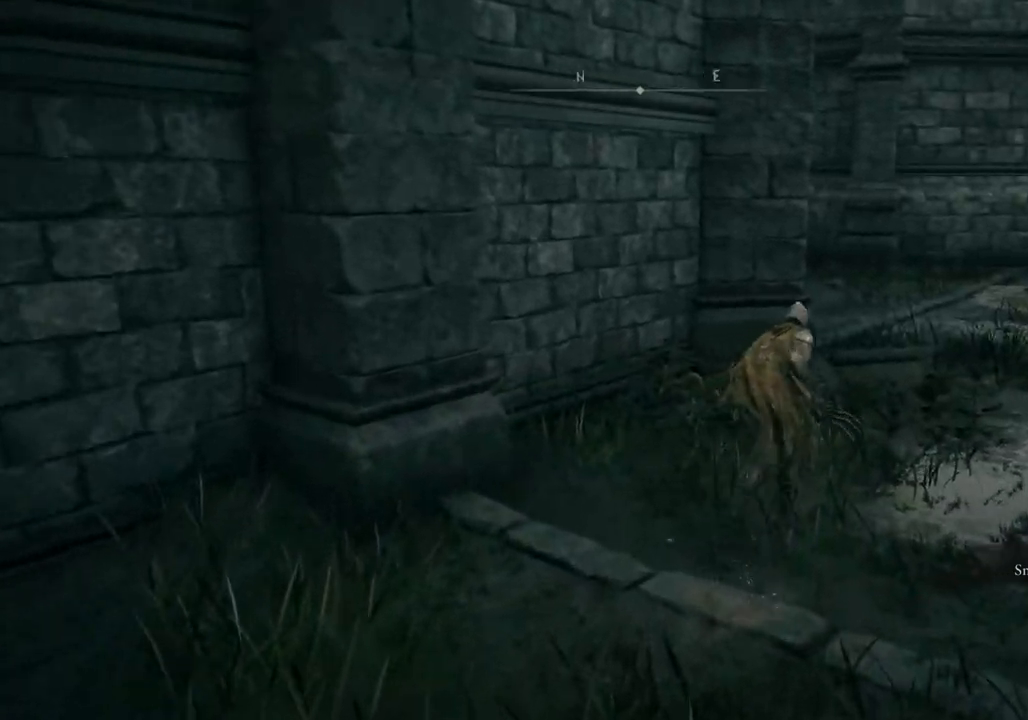
{"dt_ms": 500, "buttons": ["CIRCLE"], "left_stick": "up-right", "right_stick": "center", "events": []}
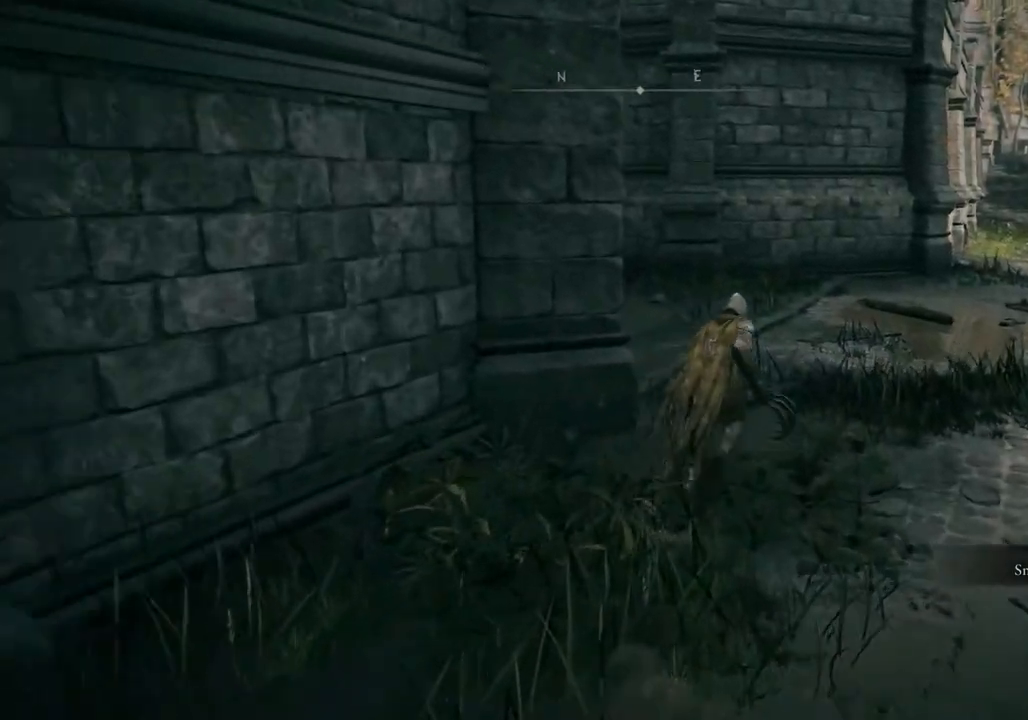
{"dt_ms": 500, "buttons": ["CIRCLE"], "left_stick": "up", "right_stick": "center", "events": [[467, "left_stick", "up"]]}
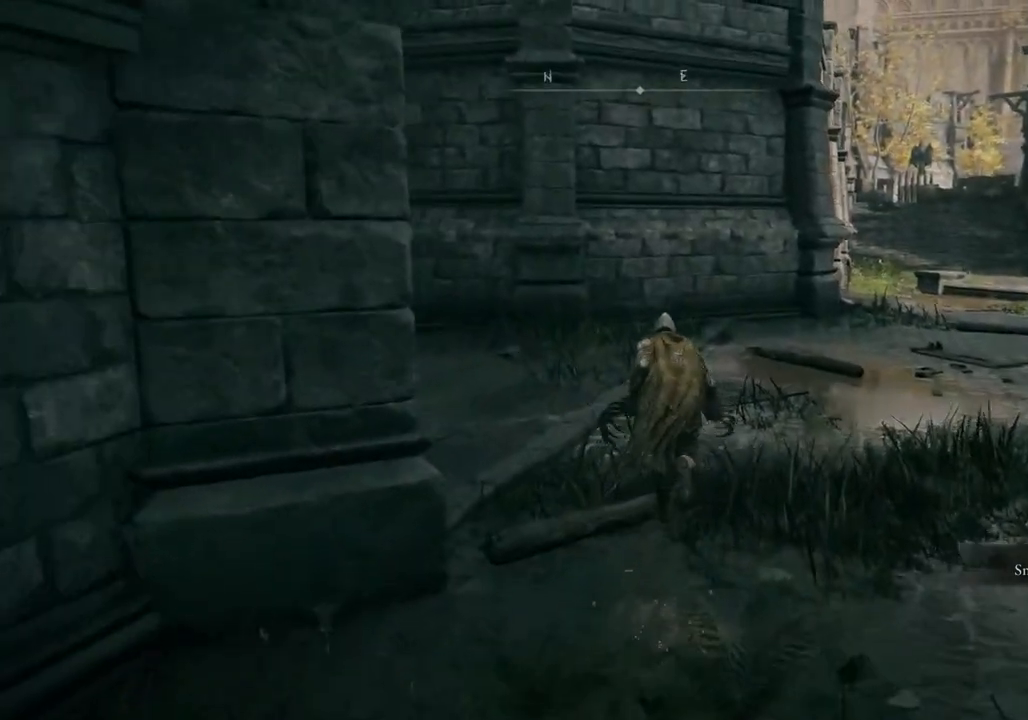
{"dt_ms": 500, "buttons": ["CIRCLE"], "left_stick": "up-left", "right_stick": "left", "events": [[83, "left_stick", "up-left"], [367, "right_stick", "left"]]}
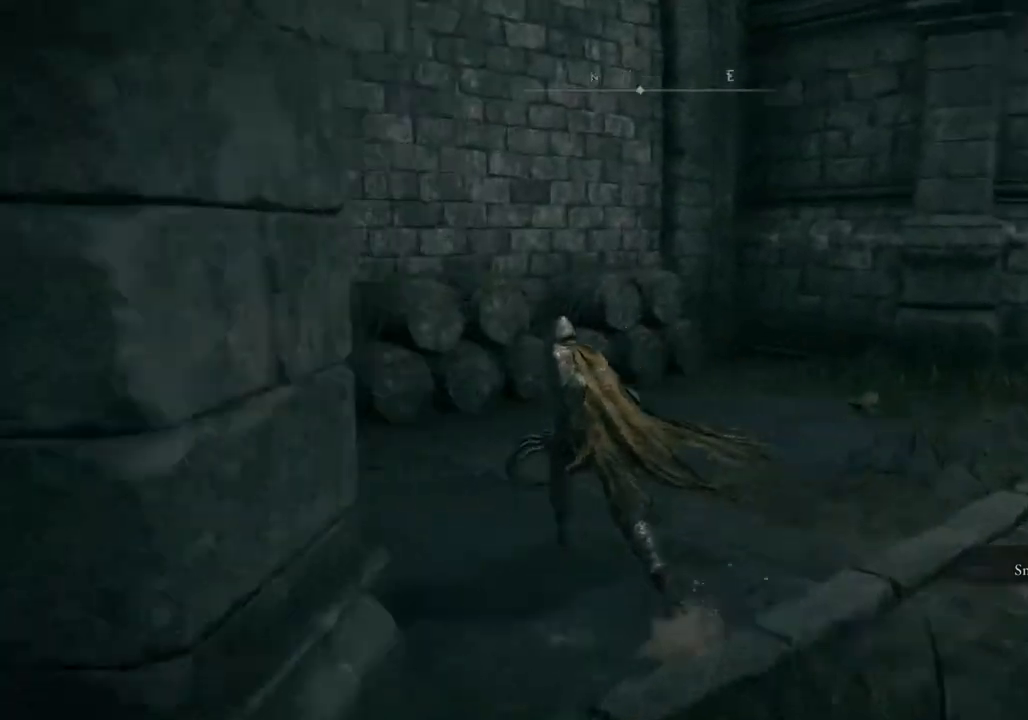
{"dt_ms": 500, "buttons": ["CIRCLE"], "left_stick": "up-left", "right_stick": "center", "events": [[350, "right_stick", "center"]]}
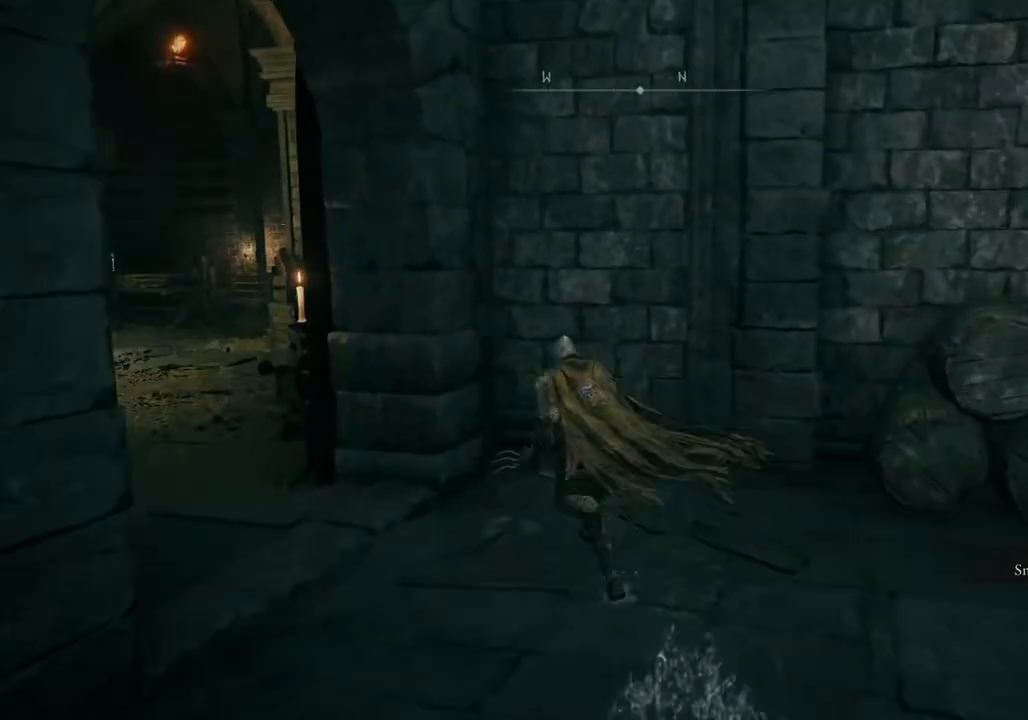
{"dt_ms": 500, "buttons": ["CIRCLE"], "left_stick": "up-left", "right_stick": "center", "events": []}
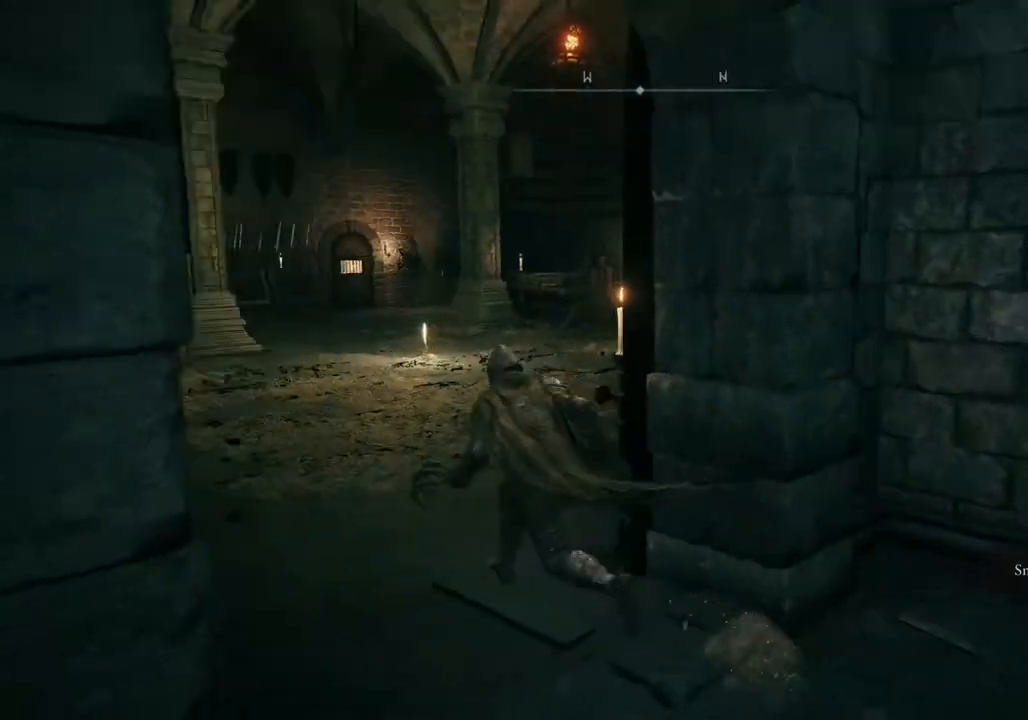
{"dt_ms": 500, "buttons": ["CIRCLE"], "left_stick": "up", "right_stick": "down-right", "events": [[200, "left_stick", "up"], [317, "right_stick", "down-right"]]}
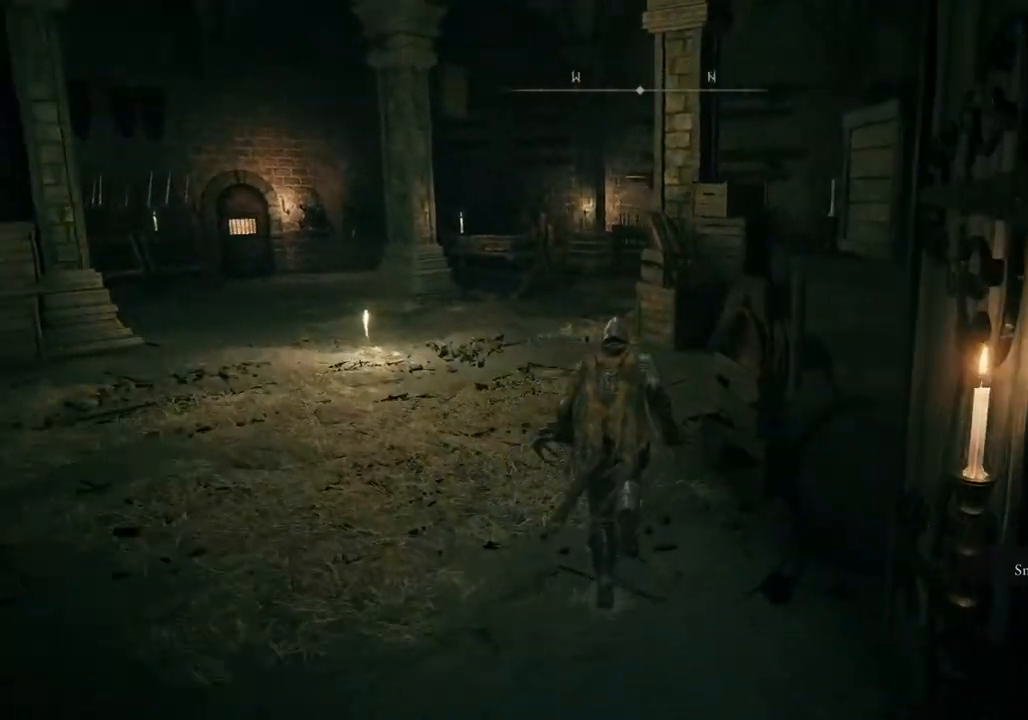
{"dt_ms": 500, "buttons": ["CIRCLE"], "left_stick": "up", "right_stick": "down-right", "events": []}
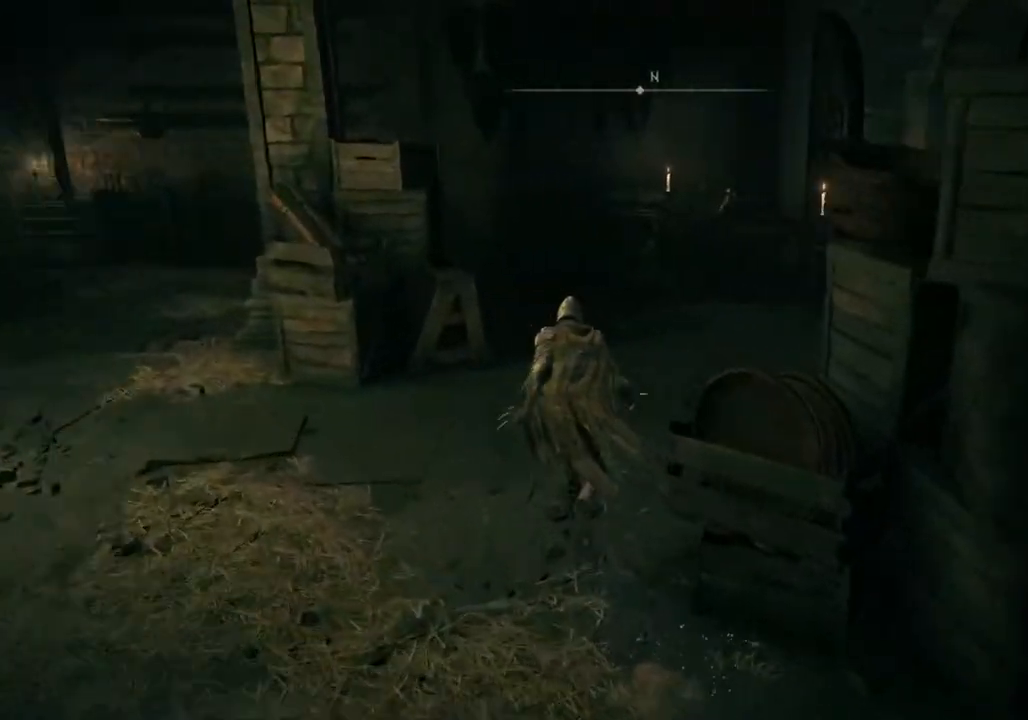
{"dt_ms": 500, "buttons": ["CIRCLE"], "left_stick": "up", "right_stick": "right", "events": [[83, "right_stick", "right"]]}
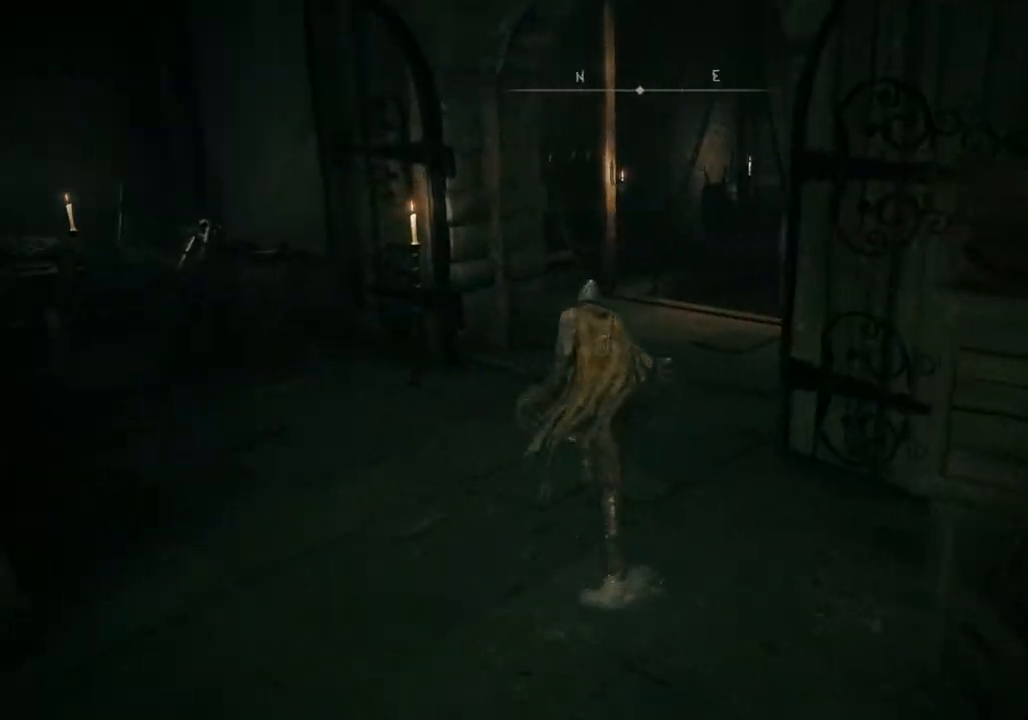
{"dt_ms": 500, "buttons": [], "left_stick": "up", "right_stick": "center", "events": [[167, "right_stick", "center"], [233, "right_stick", "right"], [350, "CIRCLE", "up"], [350, "right_stick", "center"]]}
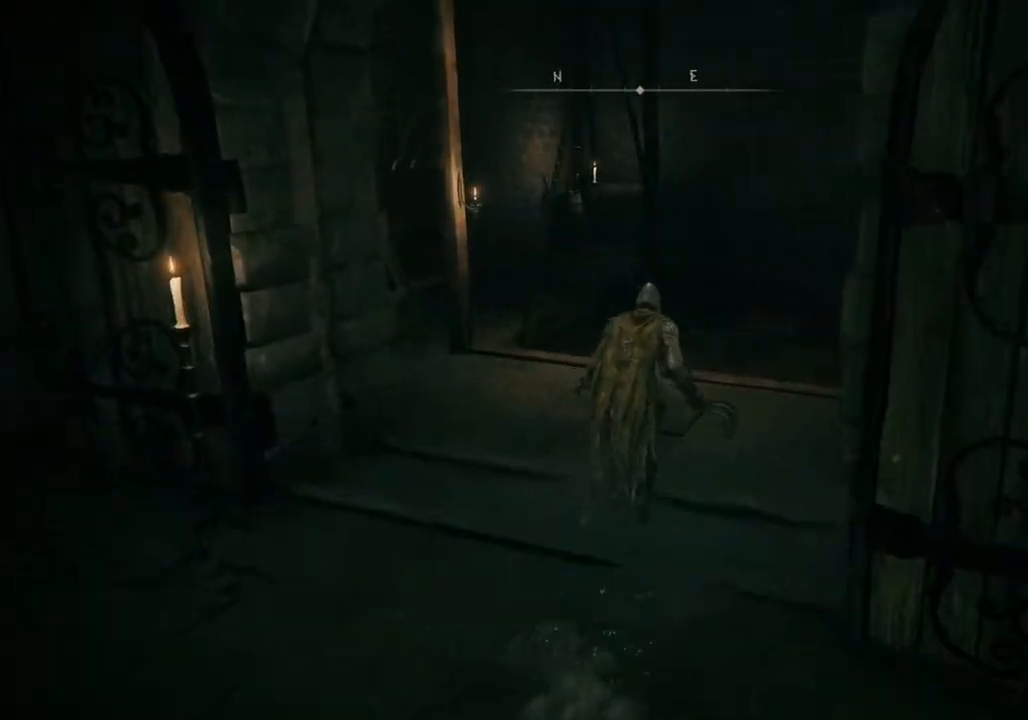
{"dt_ms": 500, "buttons": [], "left_stick": "up", "right_stick": "center", "events": [[83, "right_stick", "right"], [367, "right_stick", "center"]]}
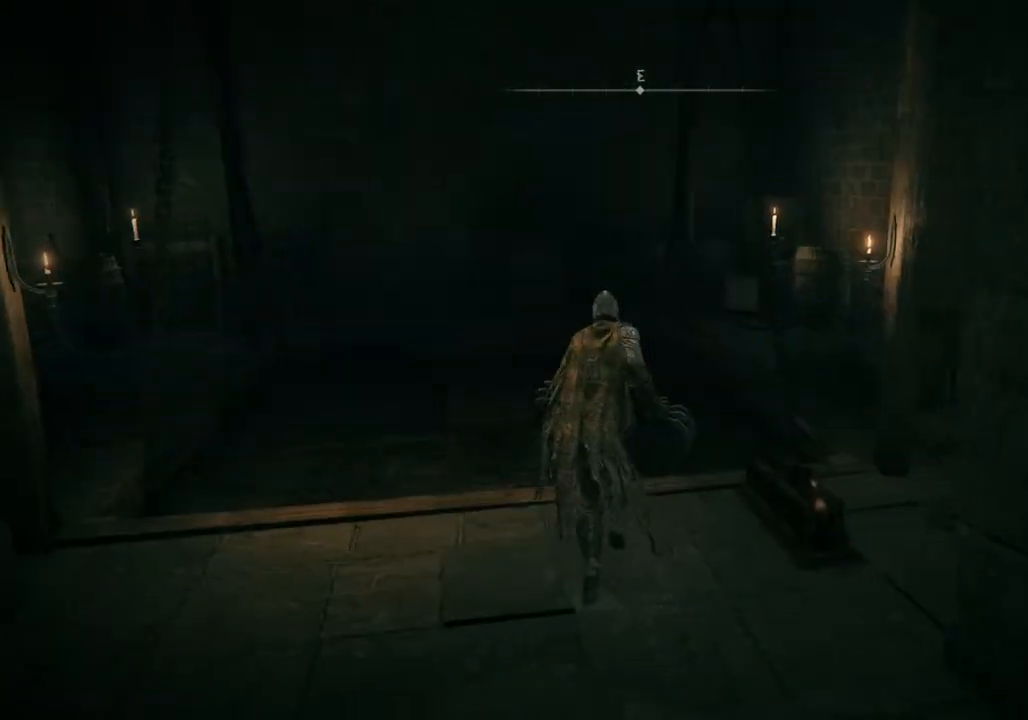
{"dt_ms": 500, "buttons": [], "left_stick": "up-left", "right_stick": "center", "events": [[350, "left_stick", "up-left"]]}